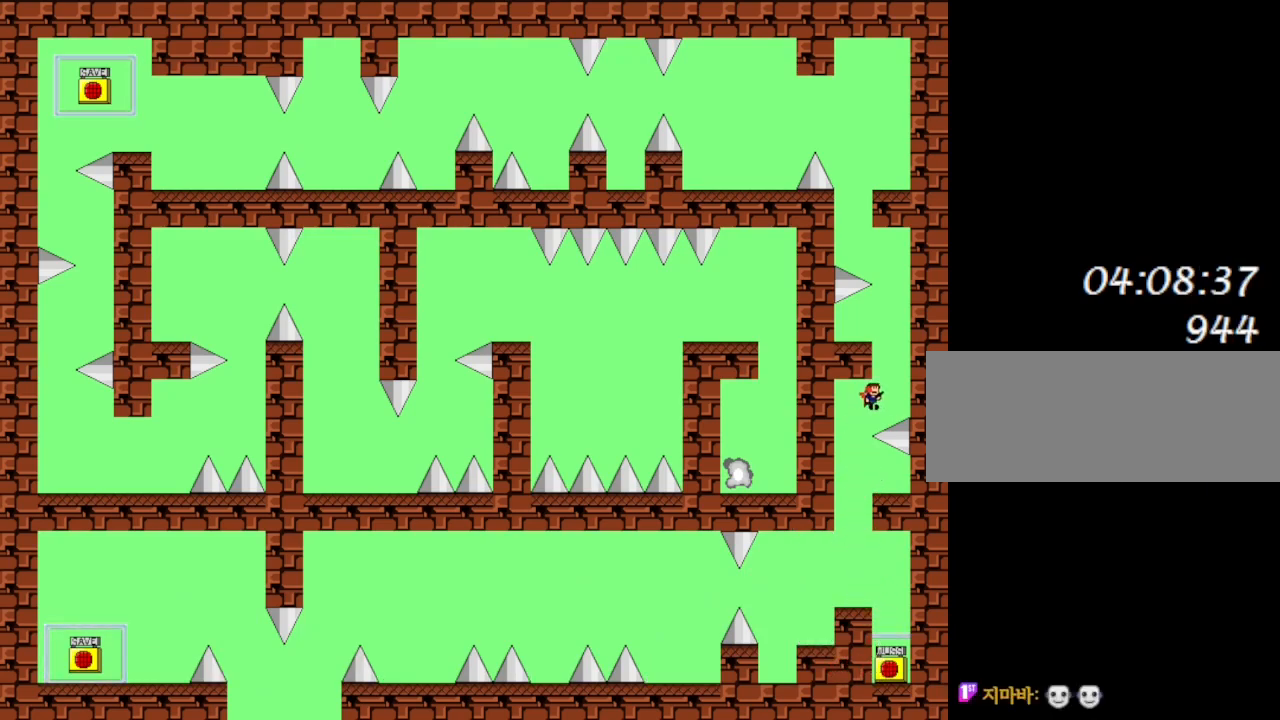
Gameplay with keyboard; each line is a JSON object with the keys held at the frame after it. "events" lists presses ("down") and releases ("up") of "down", "l_up", "left", "r", "r_up", "right", "up" and "z" between this image and that frame as [ms after this image, input, new state], when the widget could be followed in between. No other keys are recorded. Mouse input is not recorded. Key names are as the overlay labels them; some are game actions (e.g. jump) rather than physical keys.
{"keys": ["left"], "events": [[133, "l_up", "up"], [150, "right", "up"], [167, "l_up", "down"], [467, "left", "down"], [500, "l_up", "up"]]}
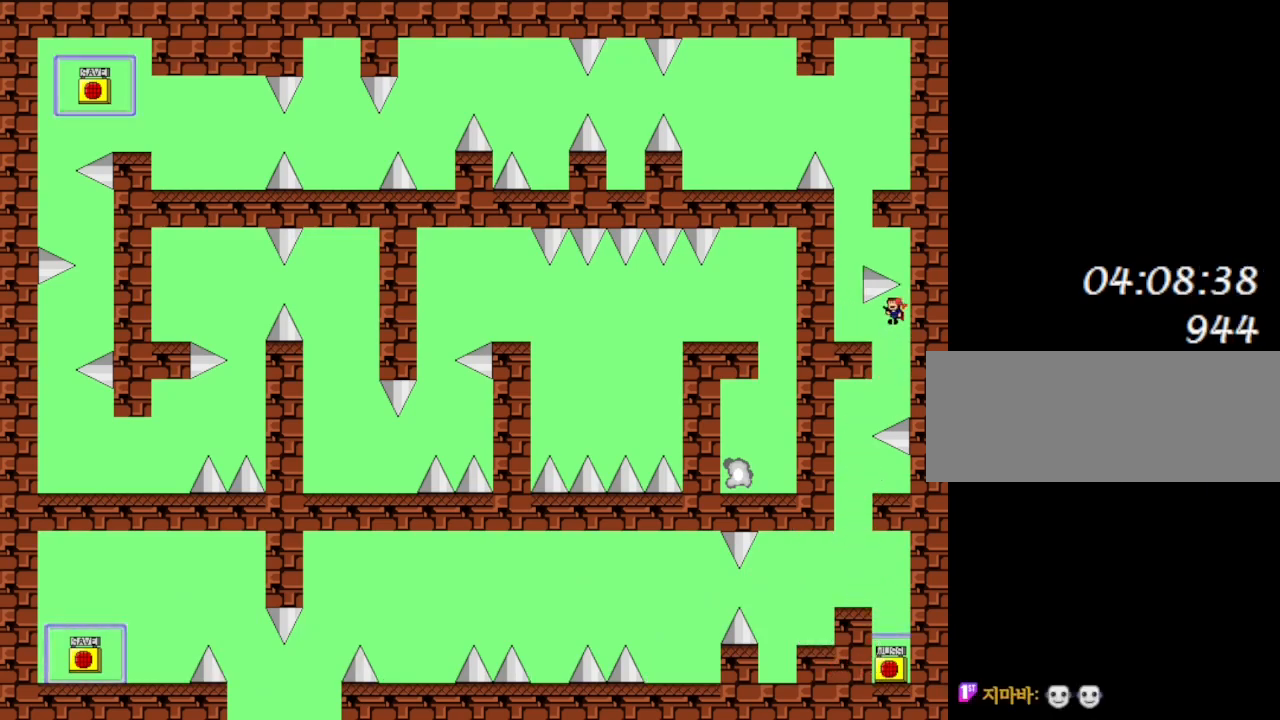
{"keys": [], "events": [[183, "left", "up"]]}
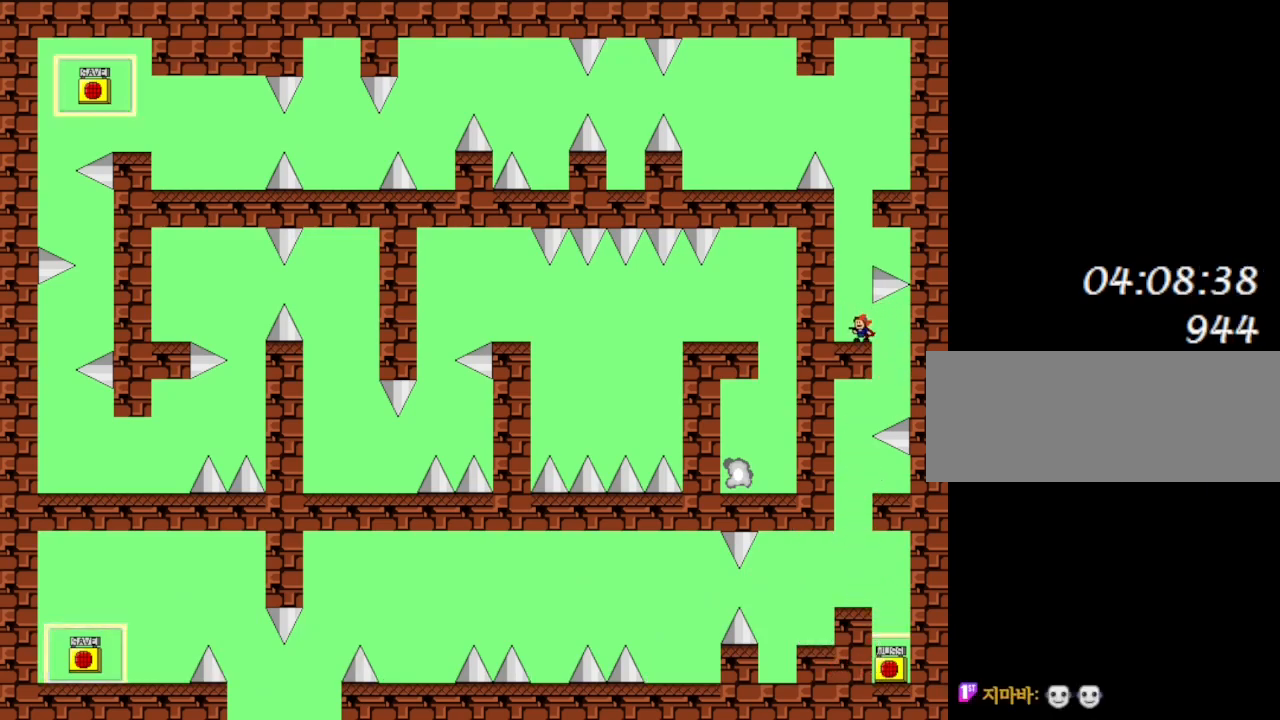
{"keys": [], "events": []}
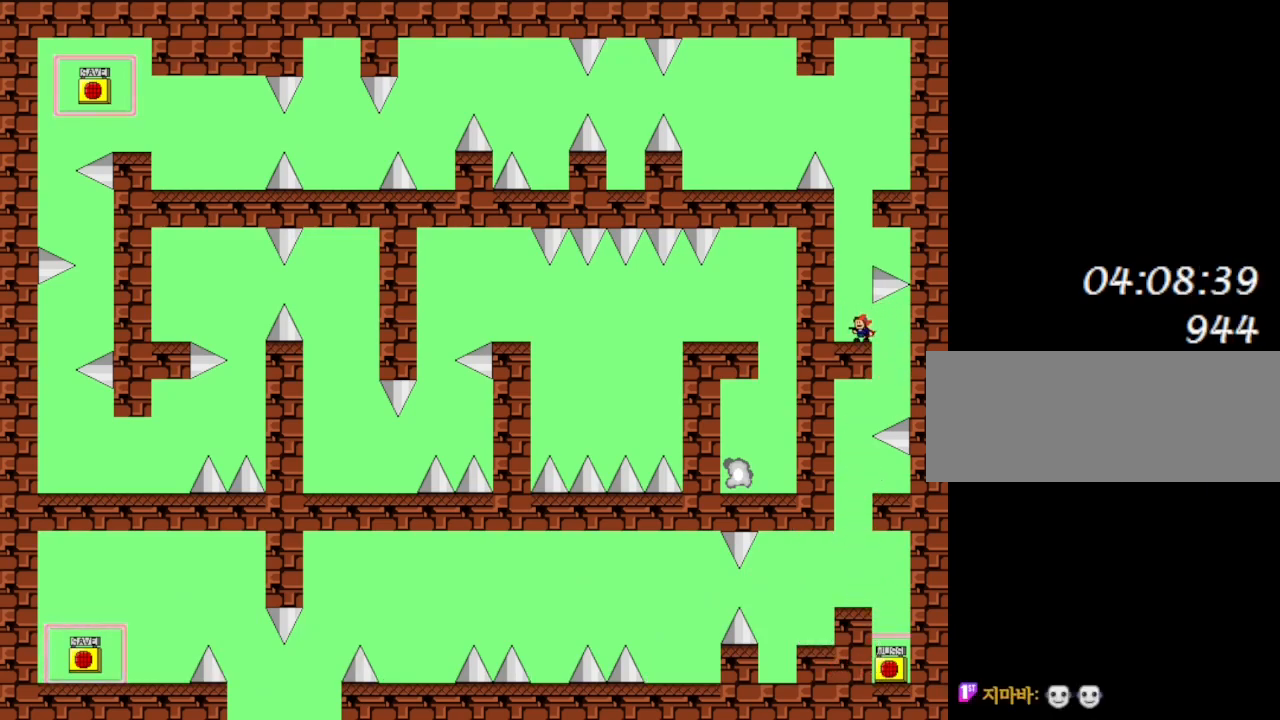
{"keys": ["left"], "events": [[167, "right", "down"], [300, "right", "up"], [317, "left", "down"]]}
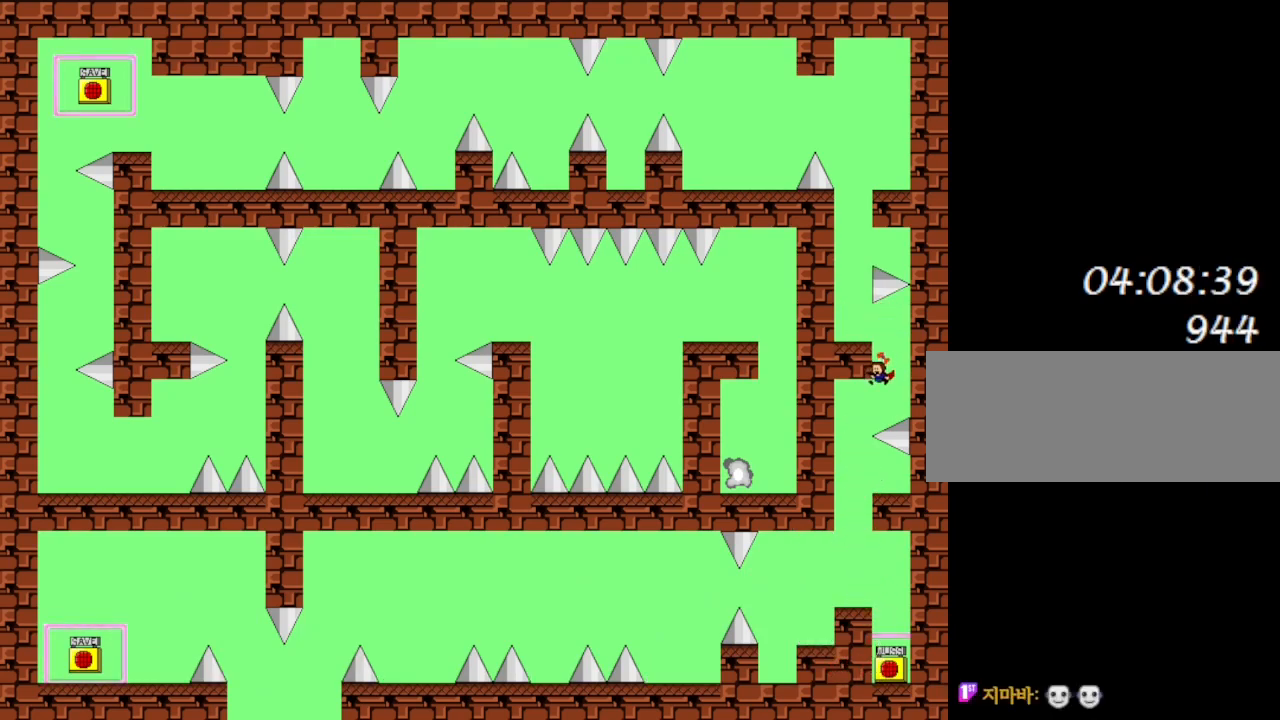
{"keys": [], "events": [[150, "left", "up"], [183, "l_up", "down"], [217, "l_up", "up"]]}
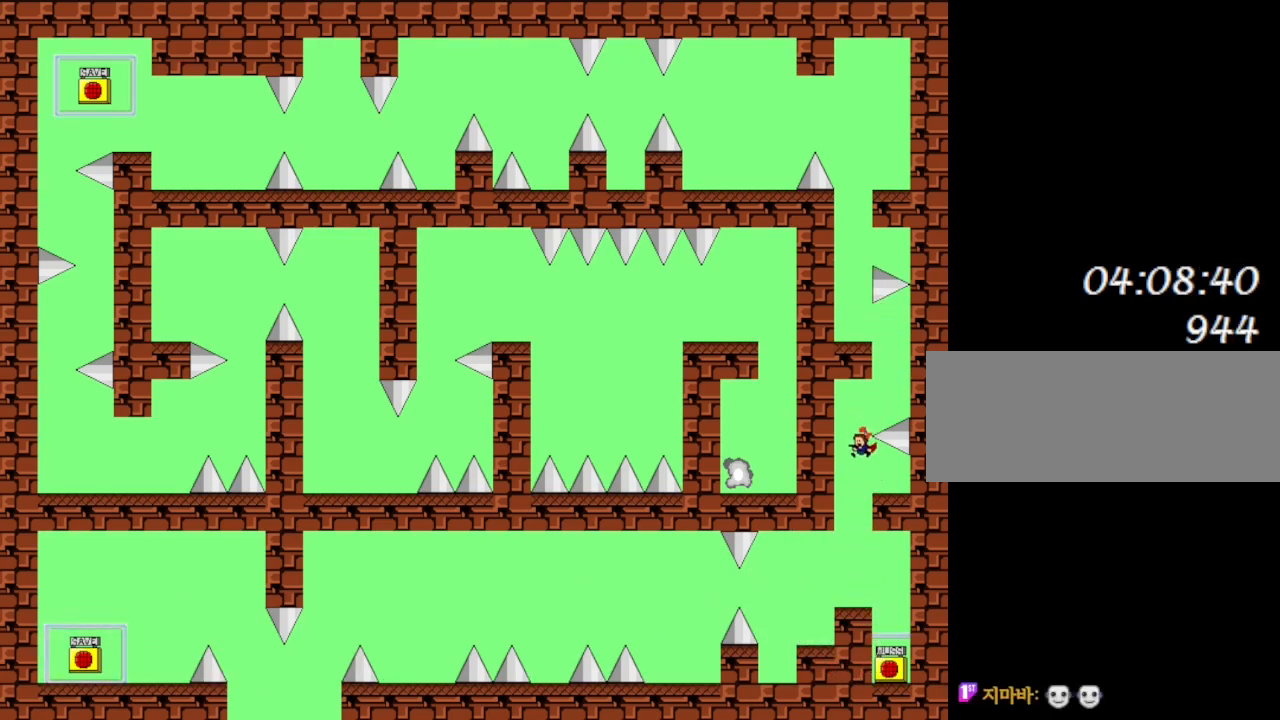
{"keys": ["l_up", "right"], "events": [[67, "right", "down"], [133, "right", "up"], [317, "left", "down"], [333, "l_up", "down"], [400, "left", "up"], [433, "right", "down"]]}
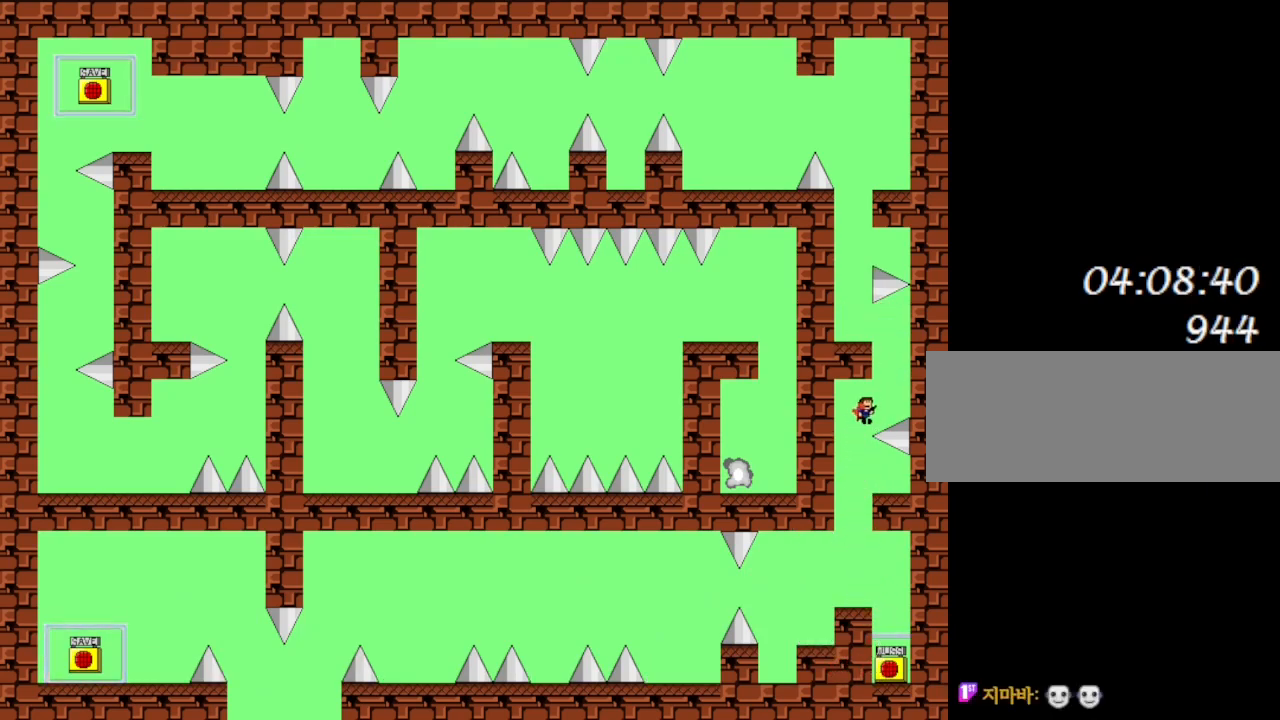
{"keys": ["left"], "events": [[167, "right", "up"], [183, "l_up", "up"], [217, "l_up", "down"], [300, "left", "down"], [467, "l_up", "up"]]}
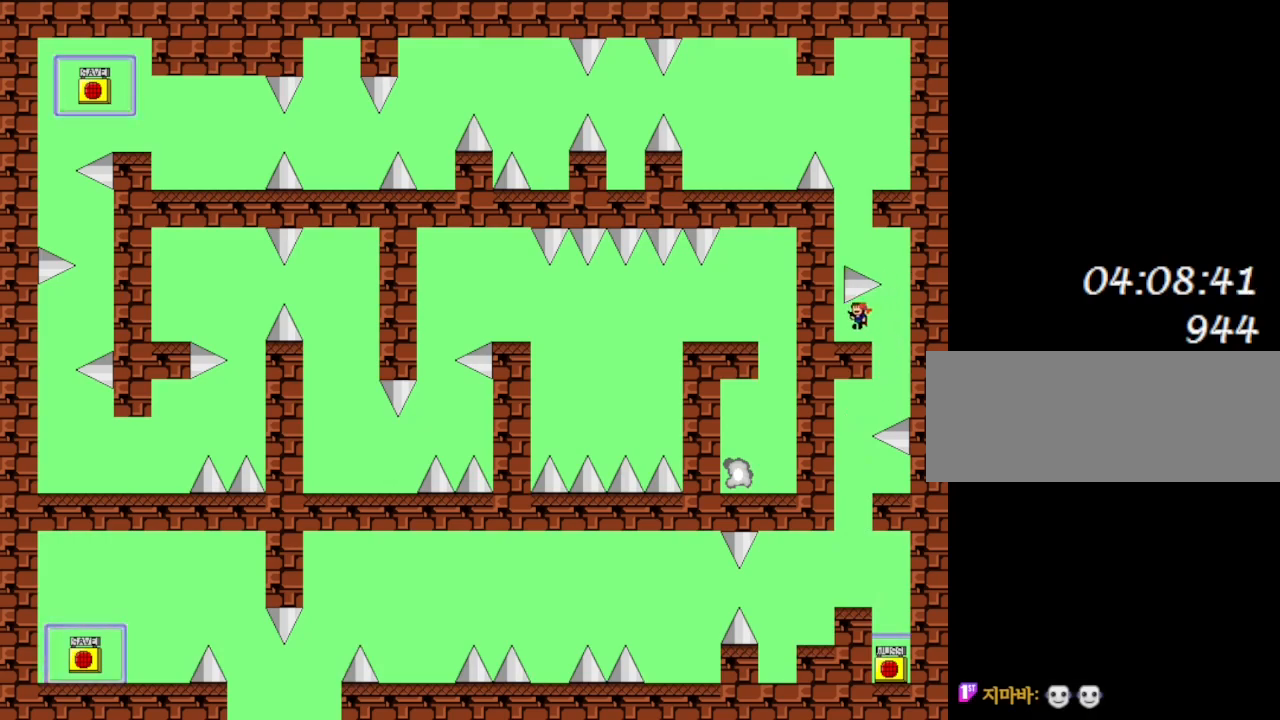
{"keys": [], "events": [[233, "left", "up"], [300, "right", "down"], [467, "right", "up"]]}
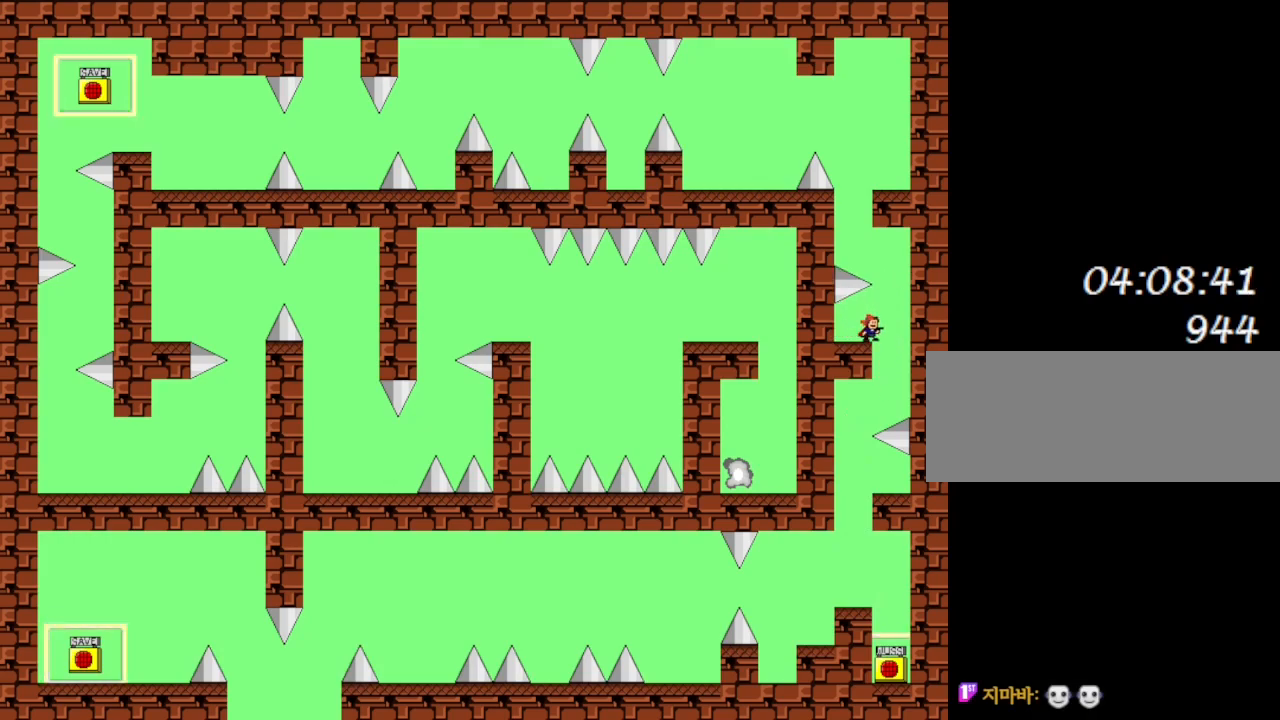
{"keys": ["l_up"], "events": [[100, "right", "down"], [117, "l_up", "down"], [217, "right", "up"], [250, "left", "down"], [433, "l_up", "up"], [467, "l_up", "down"], [483, "left", "up"]]}
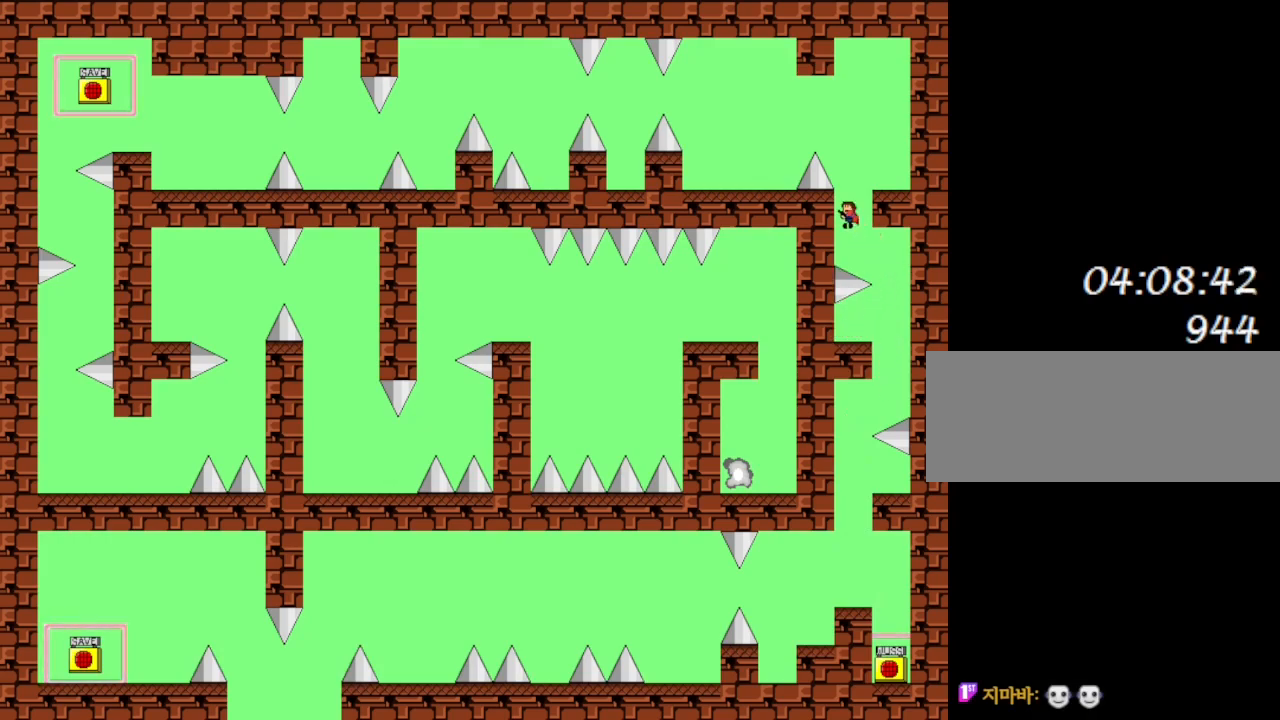
{"keys": [], "events": [[133, "right", "down"], [283, "l_up", "up"], [350, "right", "up"]]}
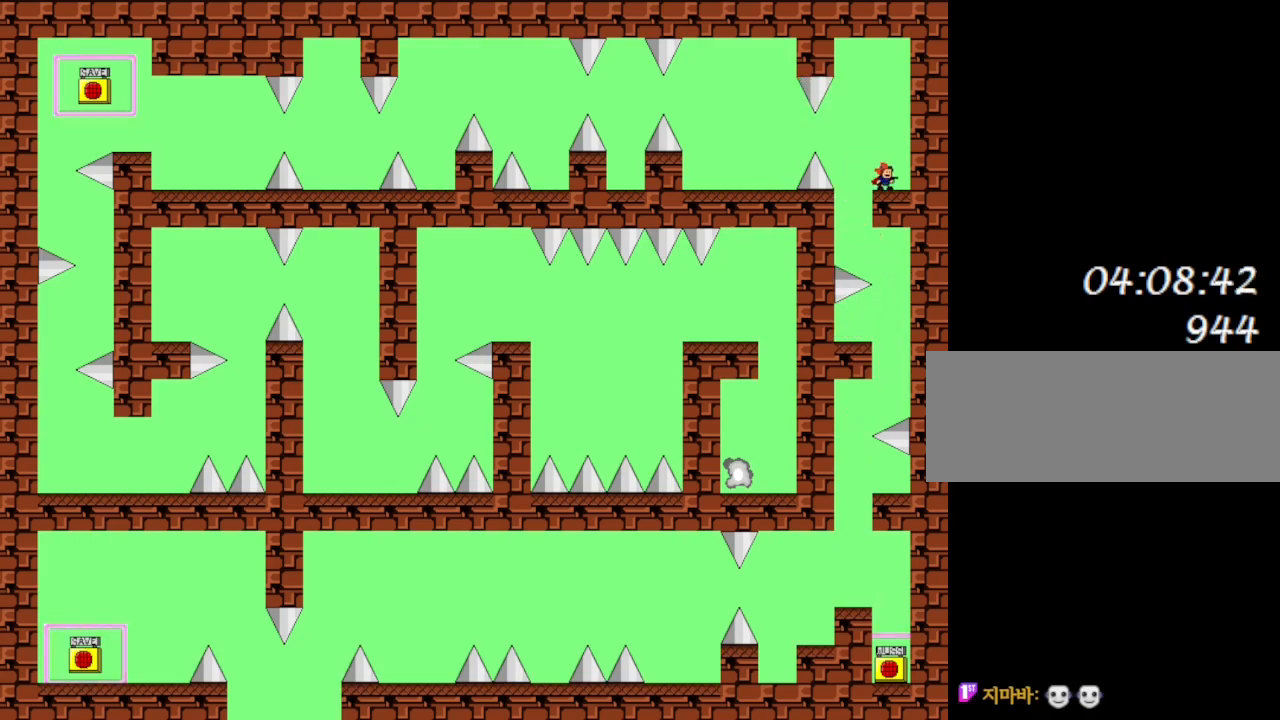
{"keys": ["l_up", "left"], "events": [[133, "left", "down"], [283, "left", "up"], [367, "l_up", "down"], [483, "left", "down"]]}
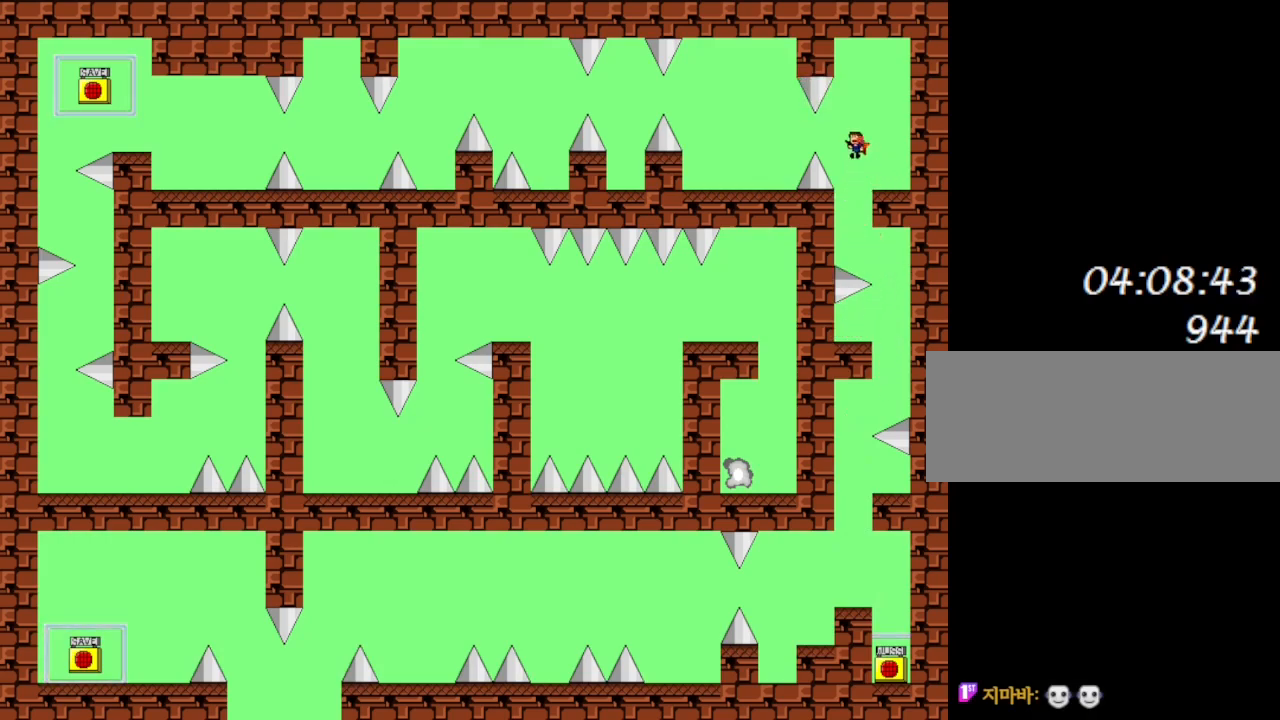
{"keys": [], "events": [[133, "right", "down"], [150, "left", "up"], [233, "l_up", "up"], [400, "right", "up"]]}
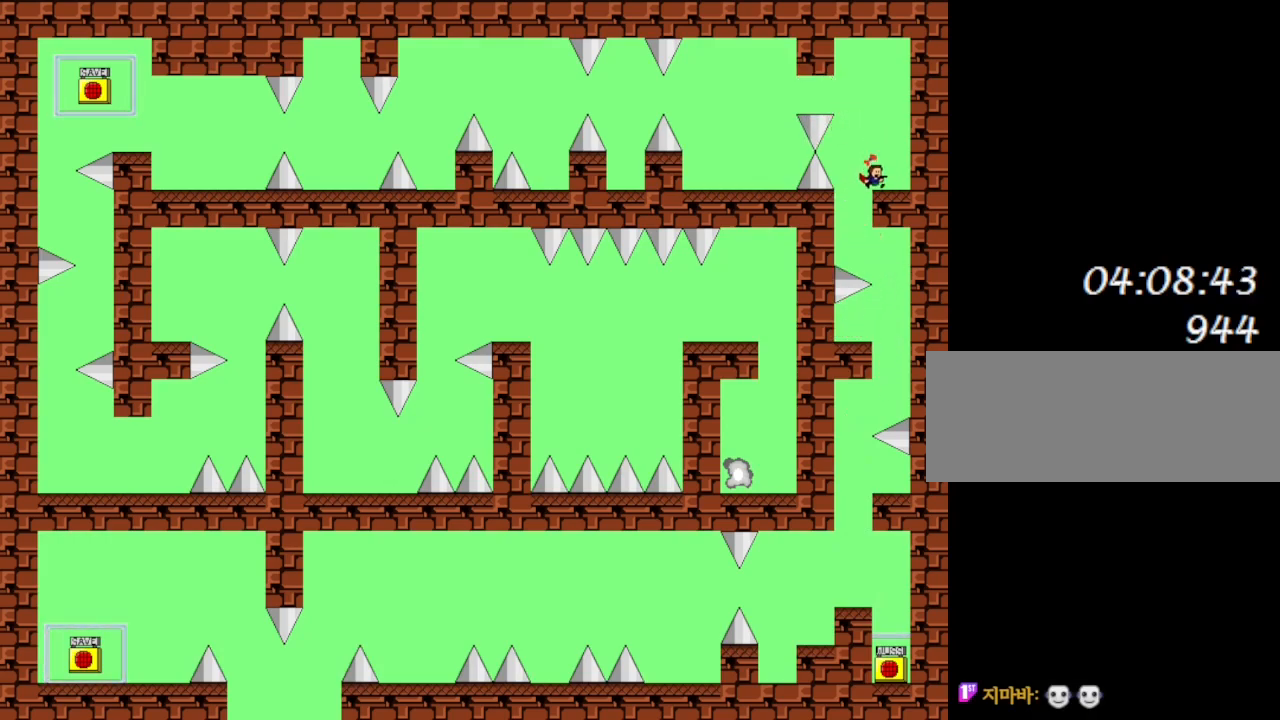
{"keys": ["left"], "events": [[200, "l_up", "down"], [217, "left", "down"], [467, "l_up", "up"]]}
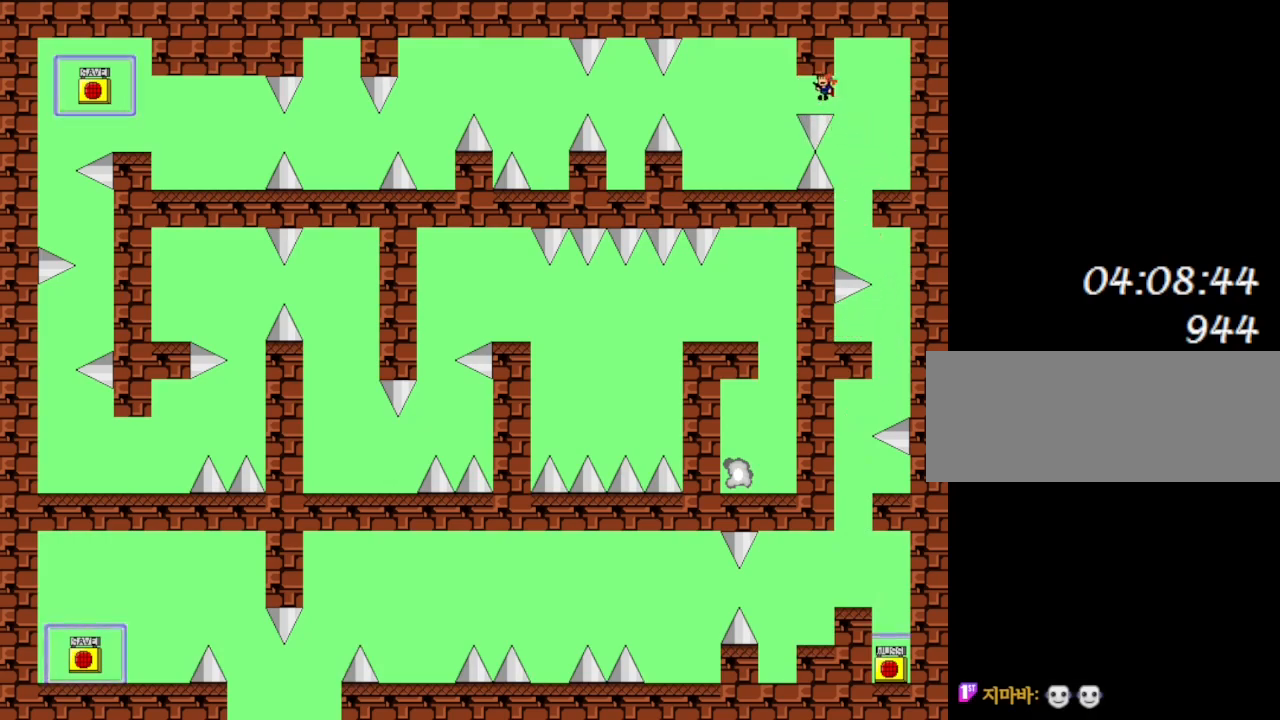
{"keys": ["left"], "events": [[100, "l_up", "down"], [233, "l_up", "up"]]}
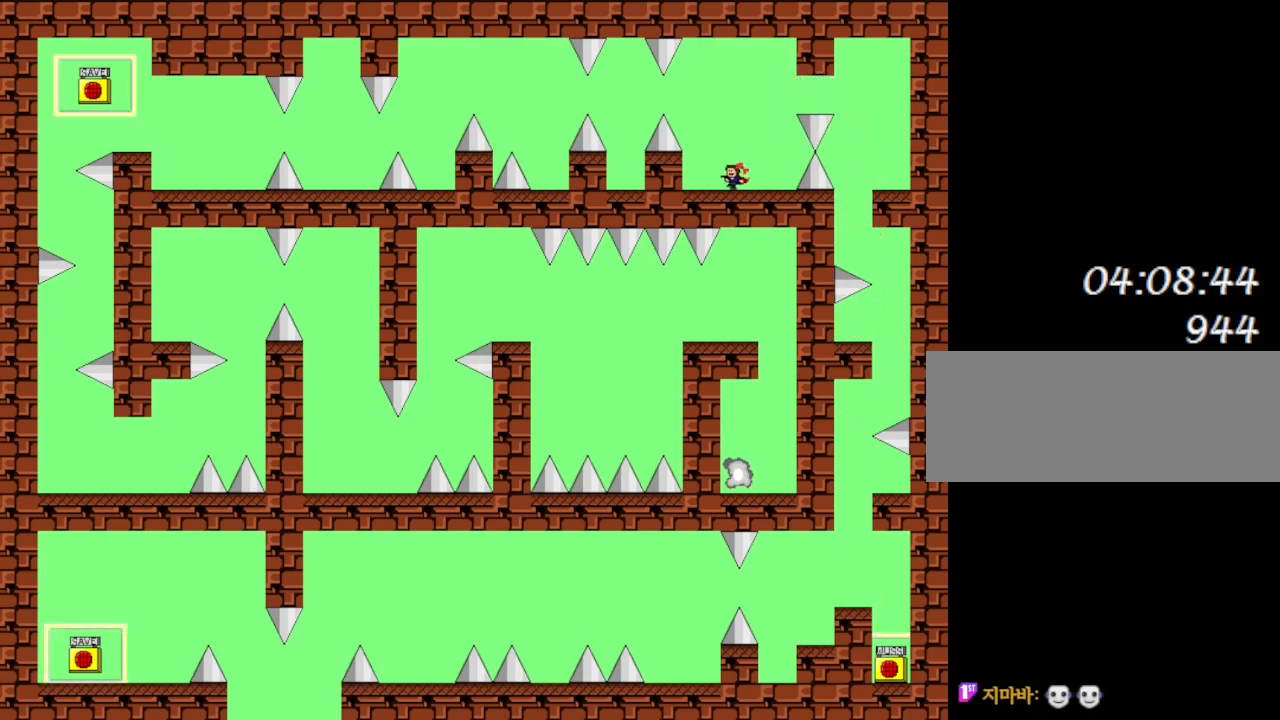
{"keys": ["l_up", "left"], "events": [[350, "l_up", "down"], [350, "left", "up"], [500, "left", "down"]]}
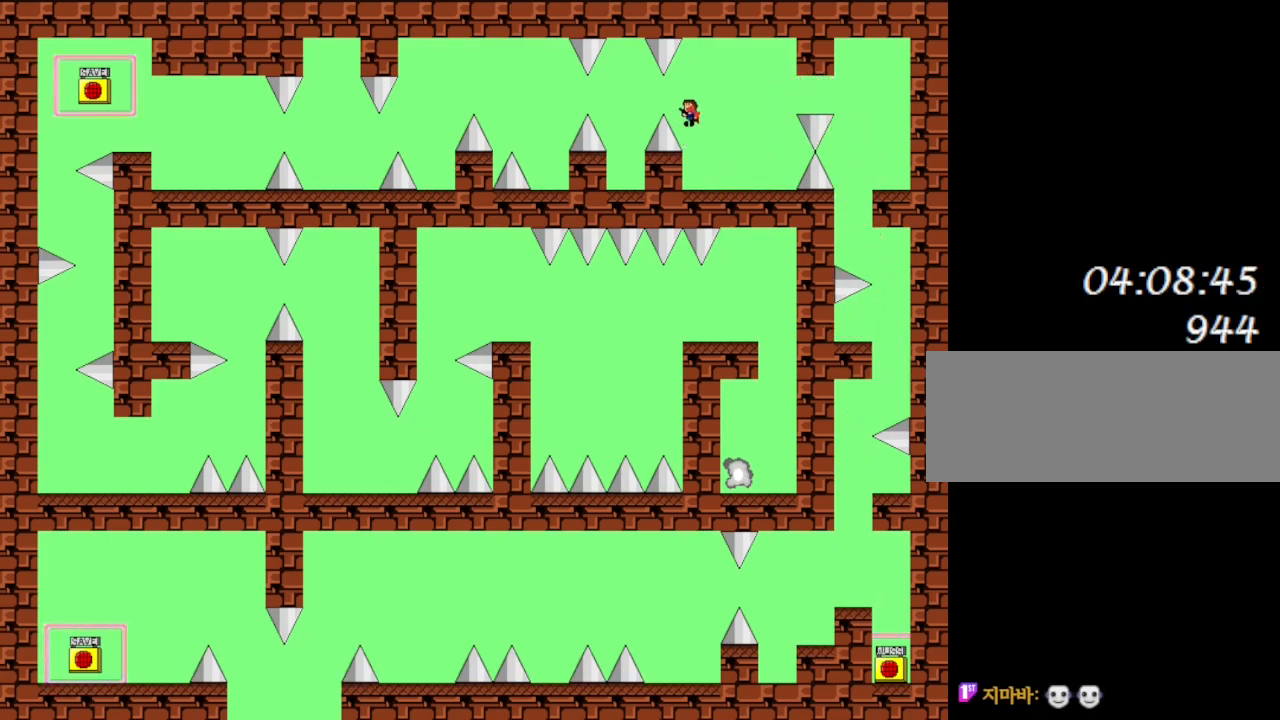
{"keys": [], "events": [[67, "l_up", "up"], [383, "left", "up"]]}
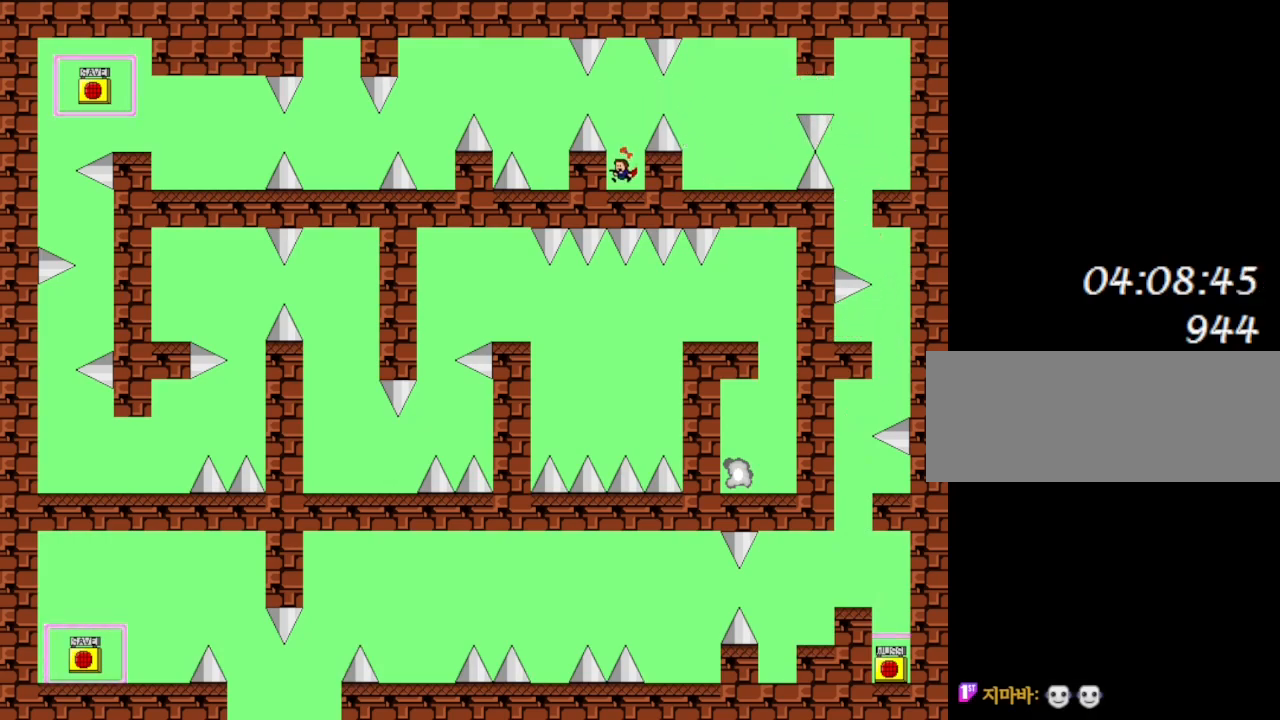
{"keys": ["left"], "events": [[67, "left", "down"], [183, "left", "up"], [233, "l_up", "down"], [367, "left", "down"], [450, "l_up", "up"]]}
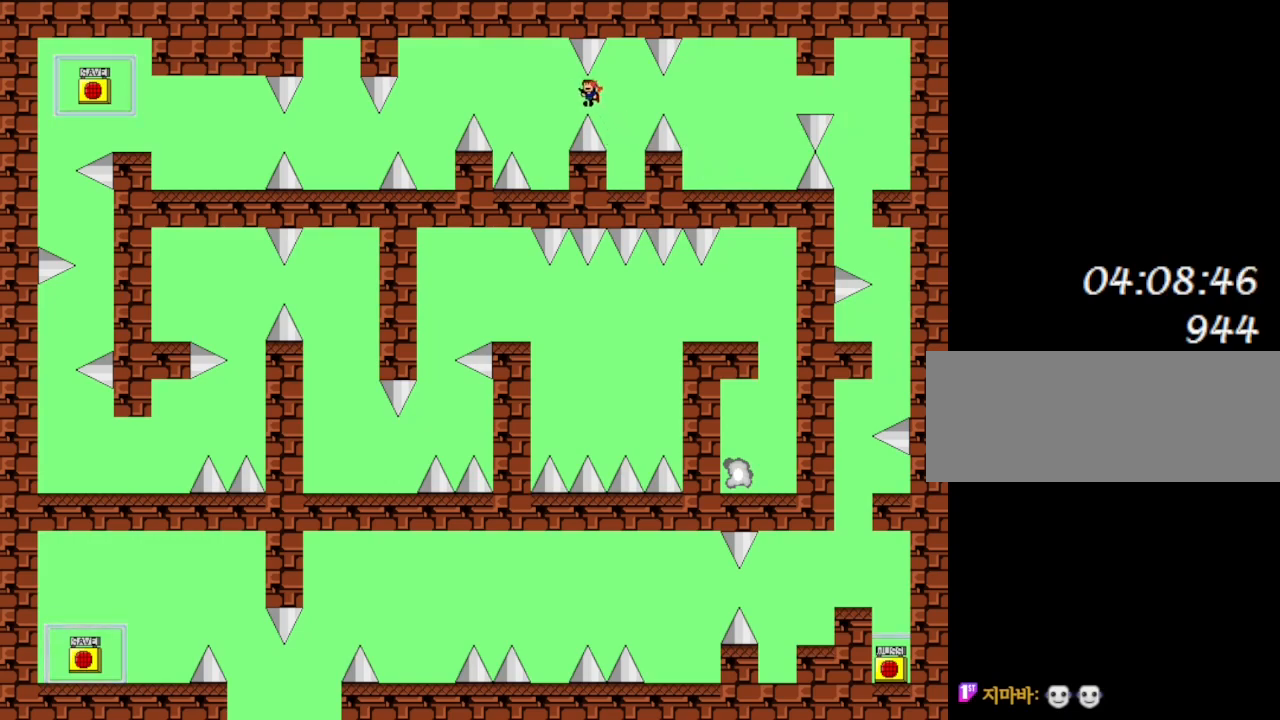
{"keys": ["l_up", "left"], "events": [[267, "l_up", "down"]]}
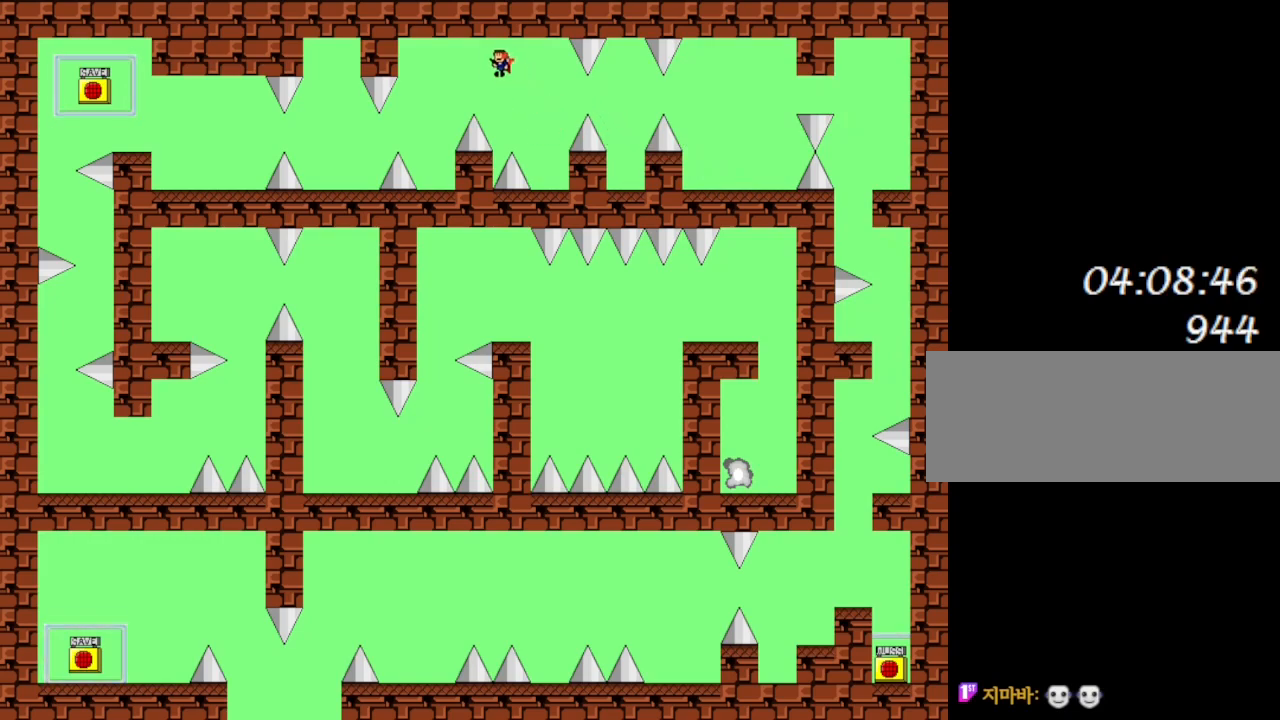
{"keys": [], "events": [[67, "l_up", "up"], [383, "left", "up"]]}
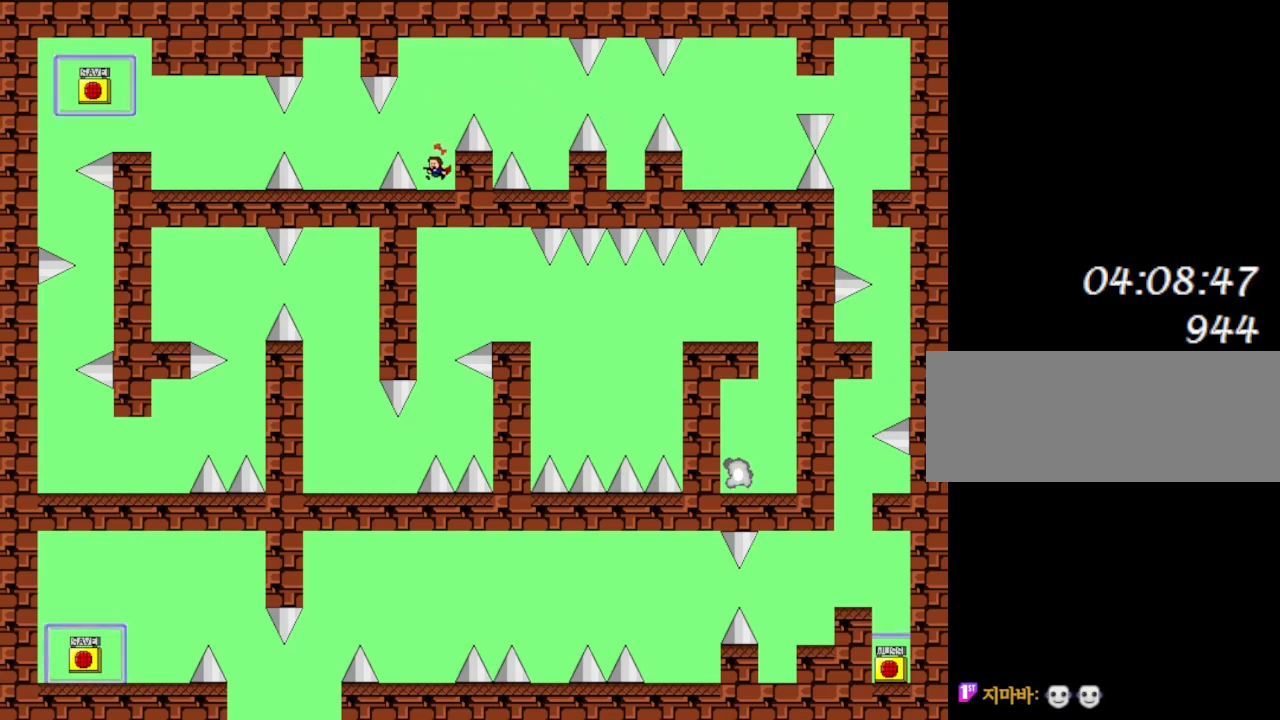
{"keys": ["left"], "events": [[83, "l_up", "down"], [117, "left", "down"], [150, "l_up", "up"]]}
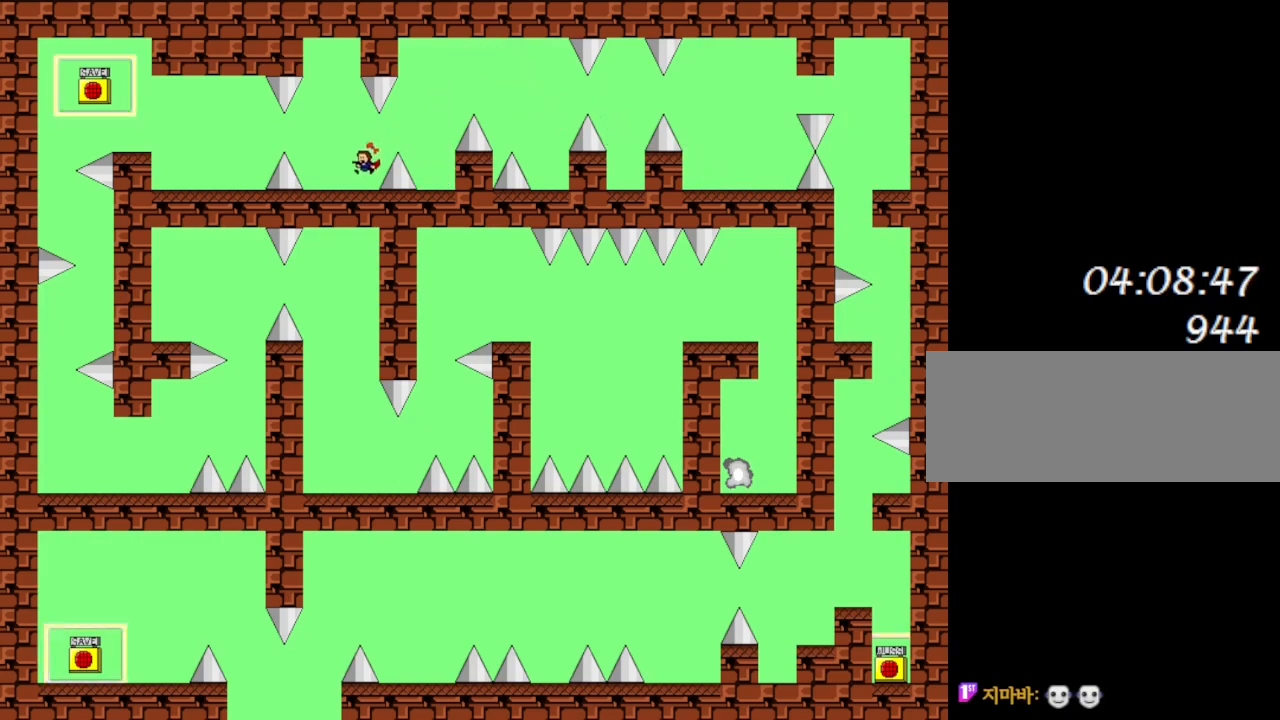
{"keys": ["left"], "events": [[250, "l_up", "down"], [317, "l_up", "up"]]}
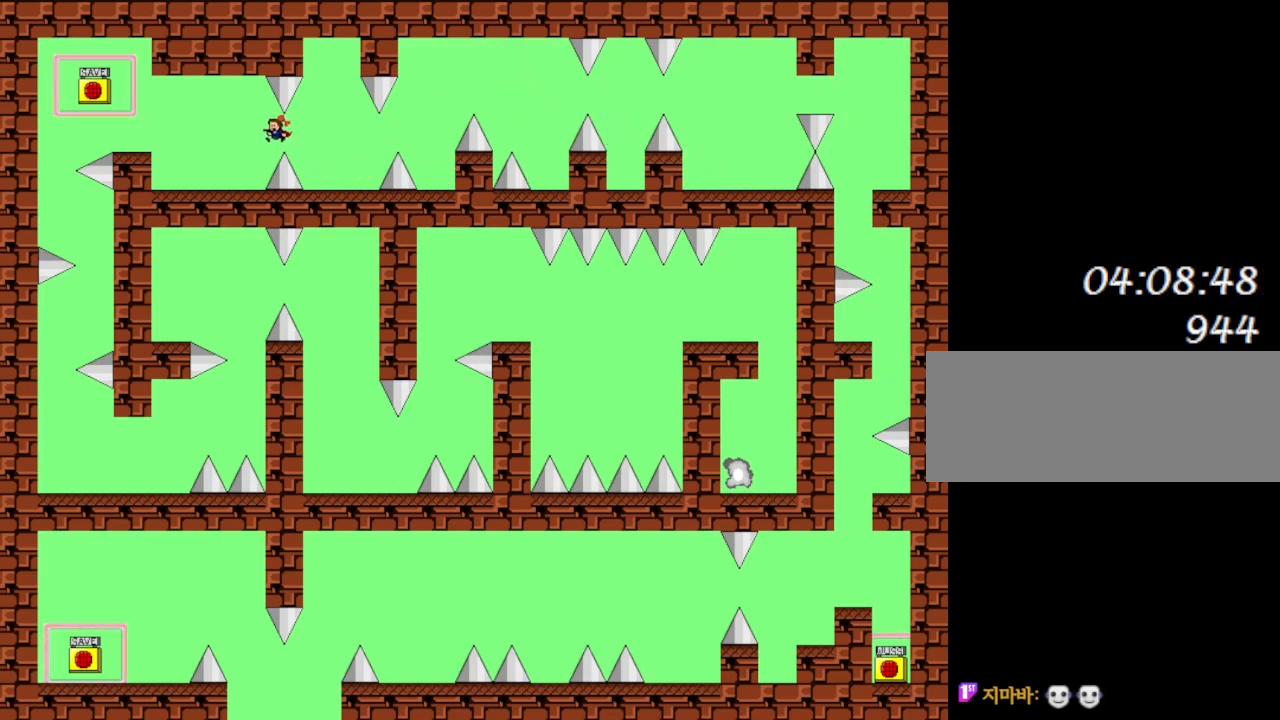
{"keys": ["l_up", "left"], "events": [[433, "l_up", "down"]]}
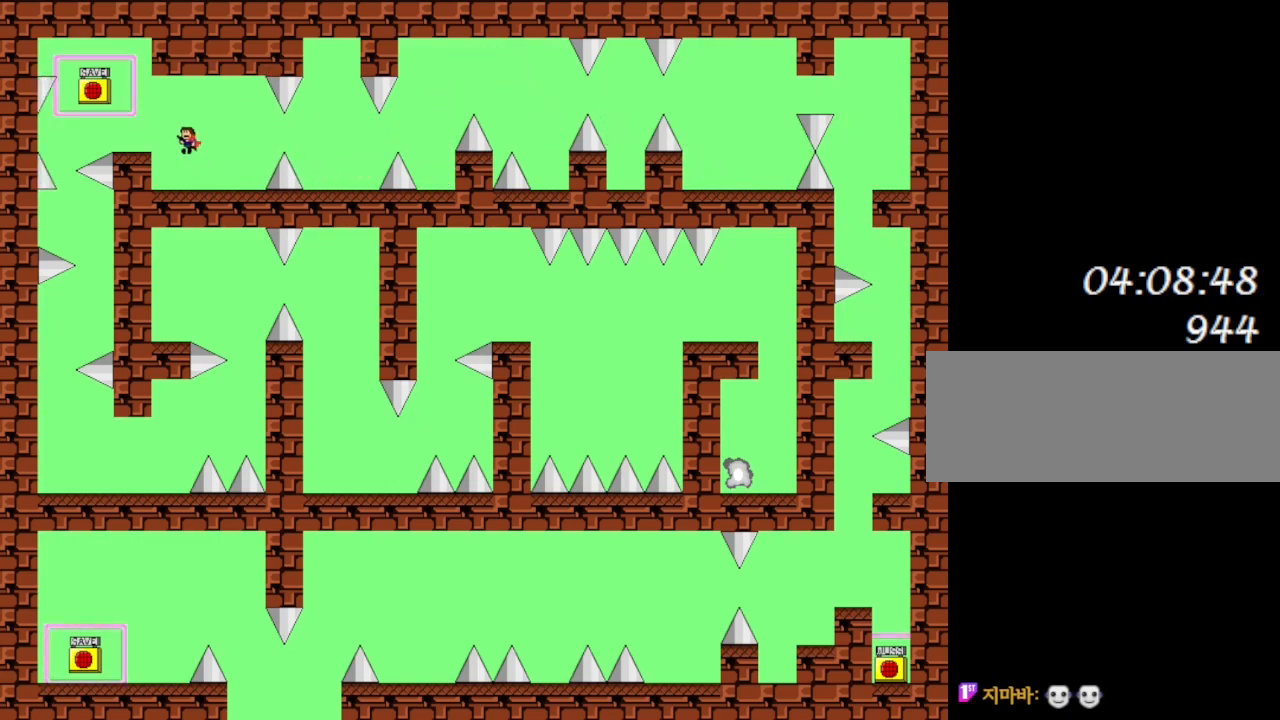
{"keys": [], "events": [[17, "l_up", "up"], [333, "left", "up"]]}
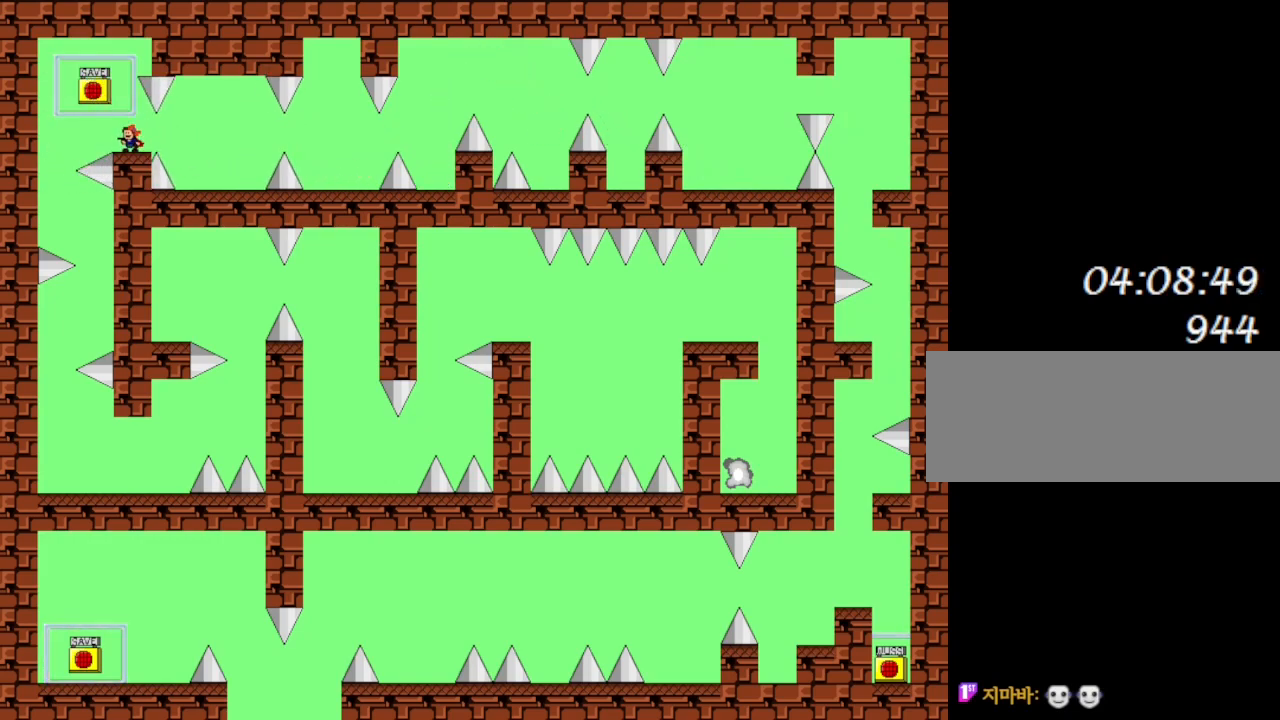
{"keys": ["z"], "events": [[250, "l_up", "down"], [250, "left", "down"], [333, "l_up", "up"], [333, "left", "up"], [500, "z", "down"]]}
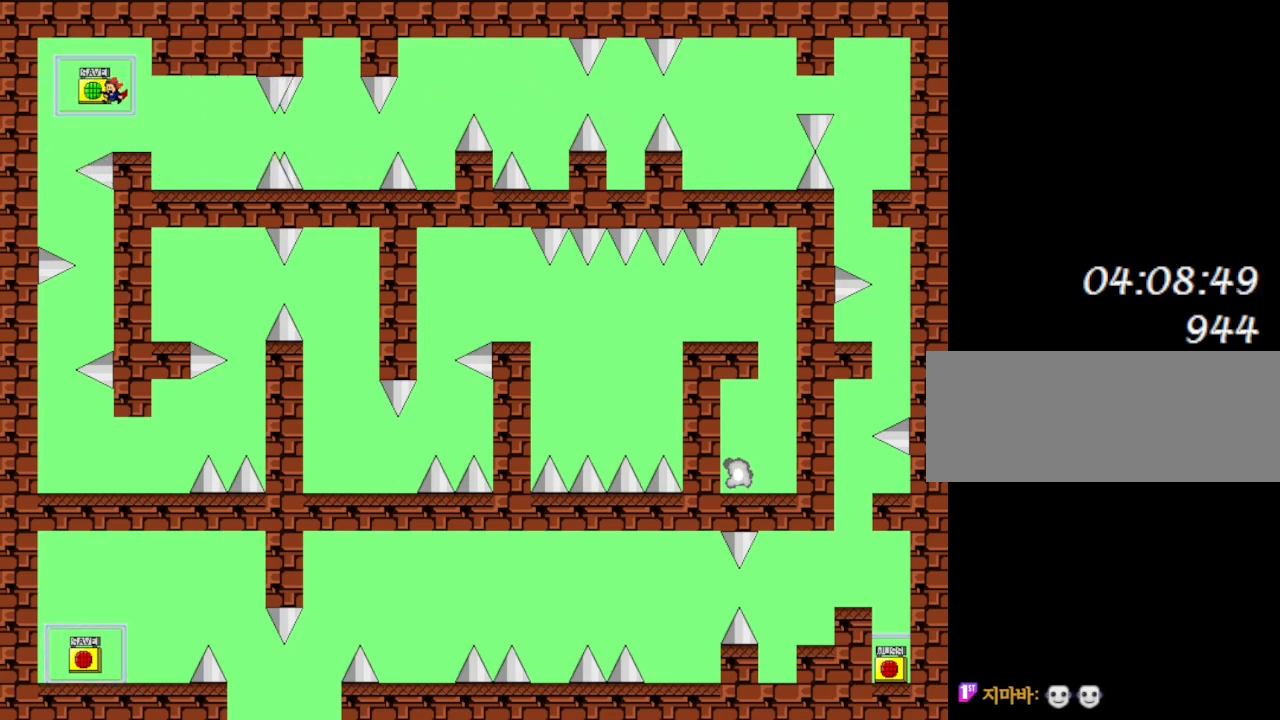
{"keys": ["left"], "events": [[83, "z", "up"], [383, "l_up", "down"], [417, "l_up", "up"], [417, "left", "down"]]}
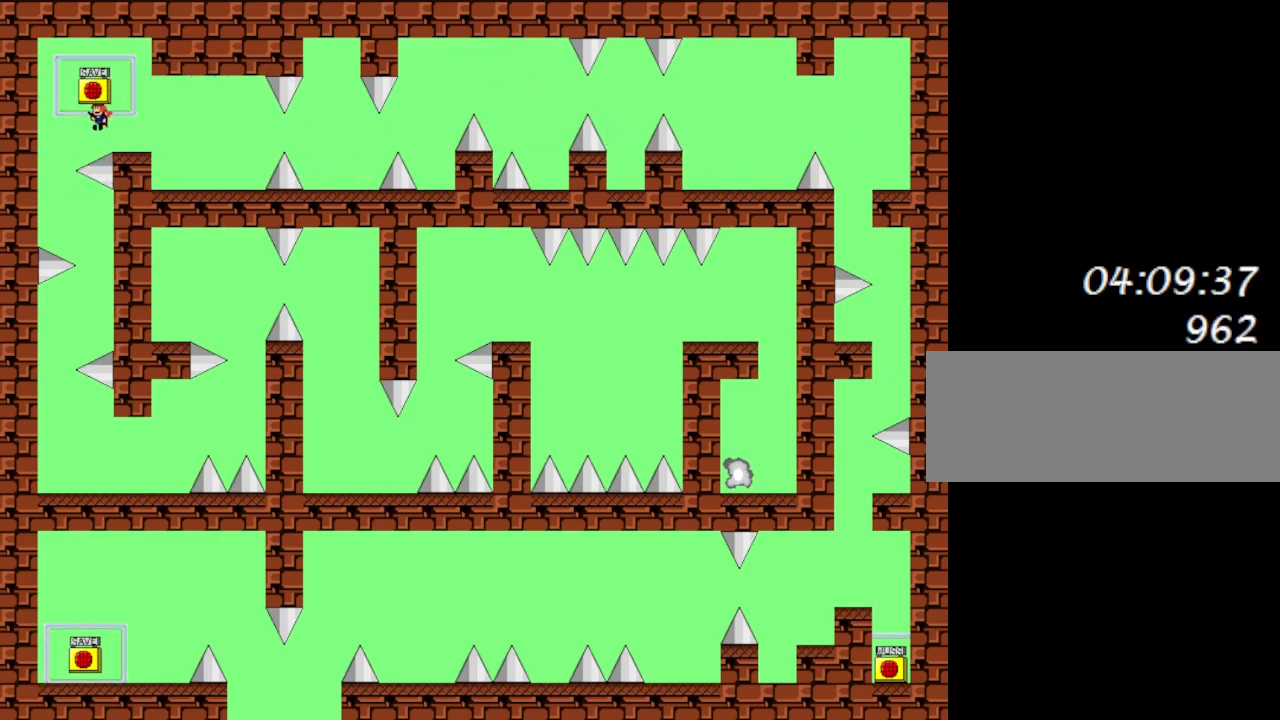
{"keys": ["right"], "events": [[233, "left", "up"], [383, "right", "down"]]}
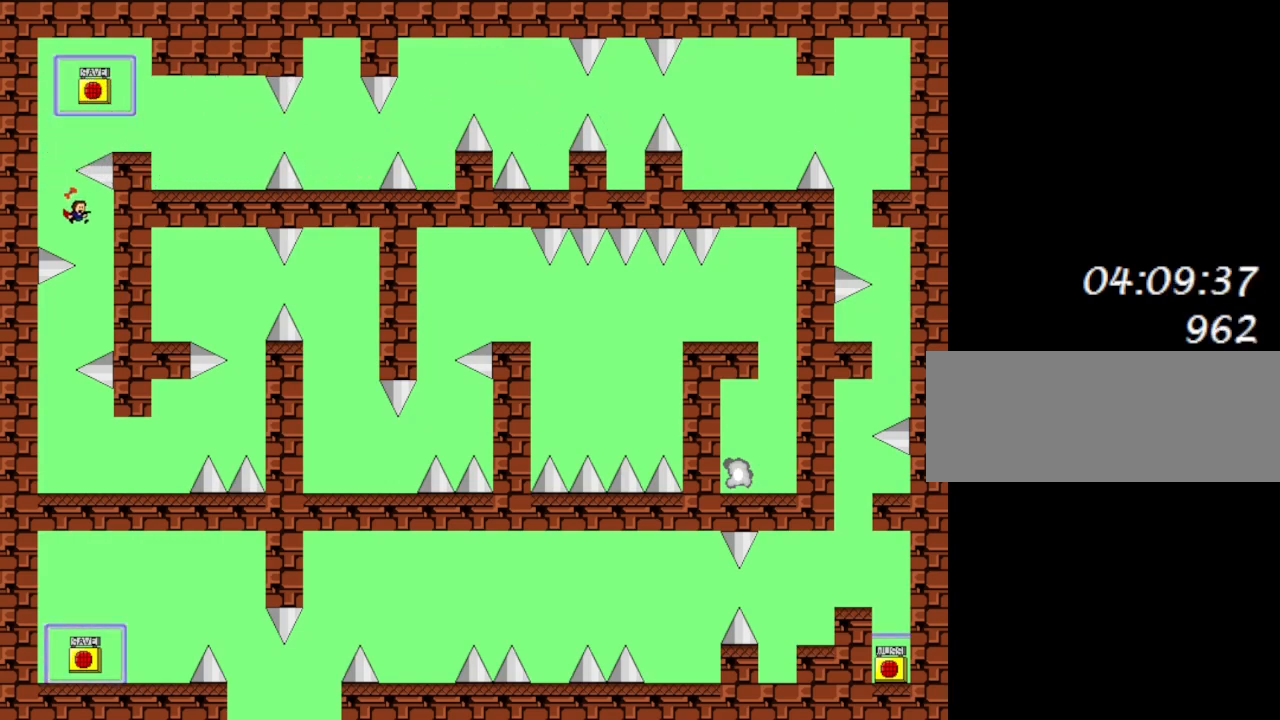
{"keys": [], "events": [[83, "left", "down"], [83, "right", "up"], [283, "left", "up"], [317, "right", "down"], [417, "l_up", "down"], [450, "l_up", "up"], [483, "right", "up"]]}
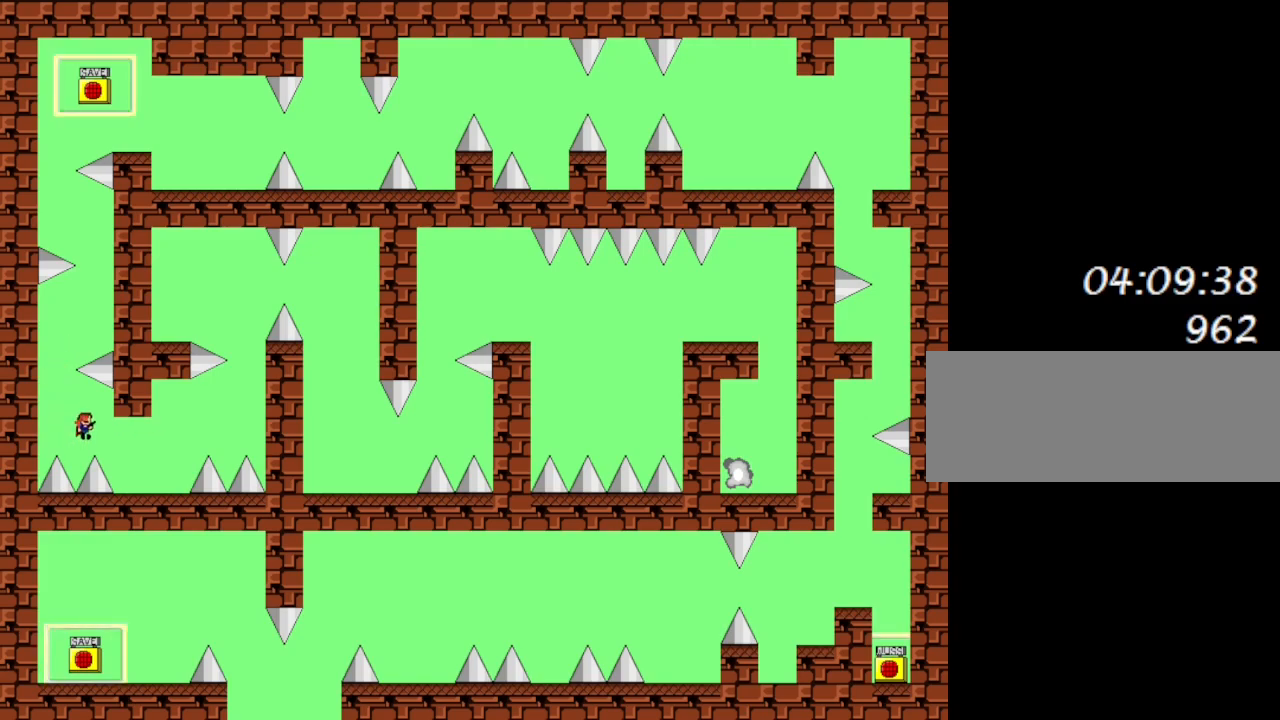
{"keys": [], "events": [[117, "right", "down"], [267, "left", "down"], [267, "right", "up"], [400, "left", "up"]]}
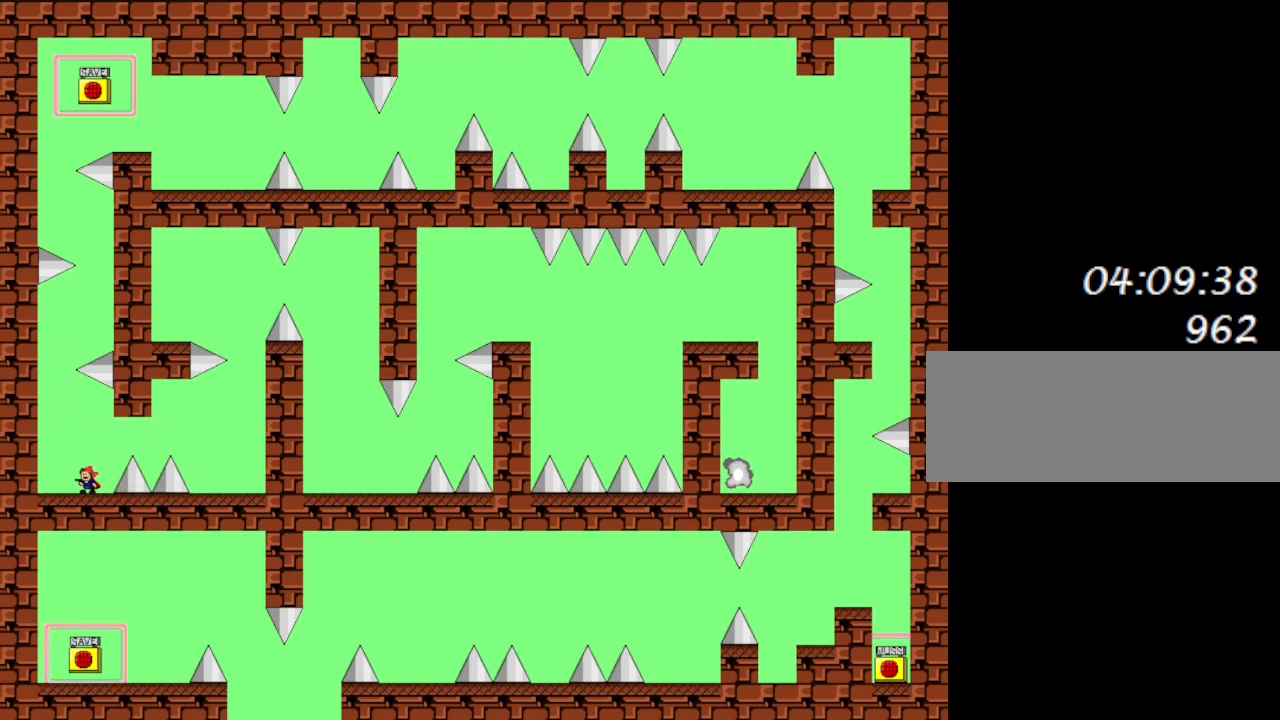
{"keys": ["right"], "events": [[50, "right", "down"], [83, "l_up", "down"], [167, "l_up", "up"], [450, "l_up", "down"], [483, "l_up", "up"]]}
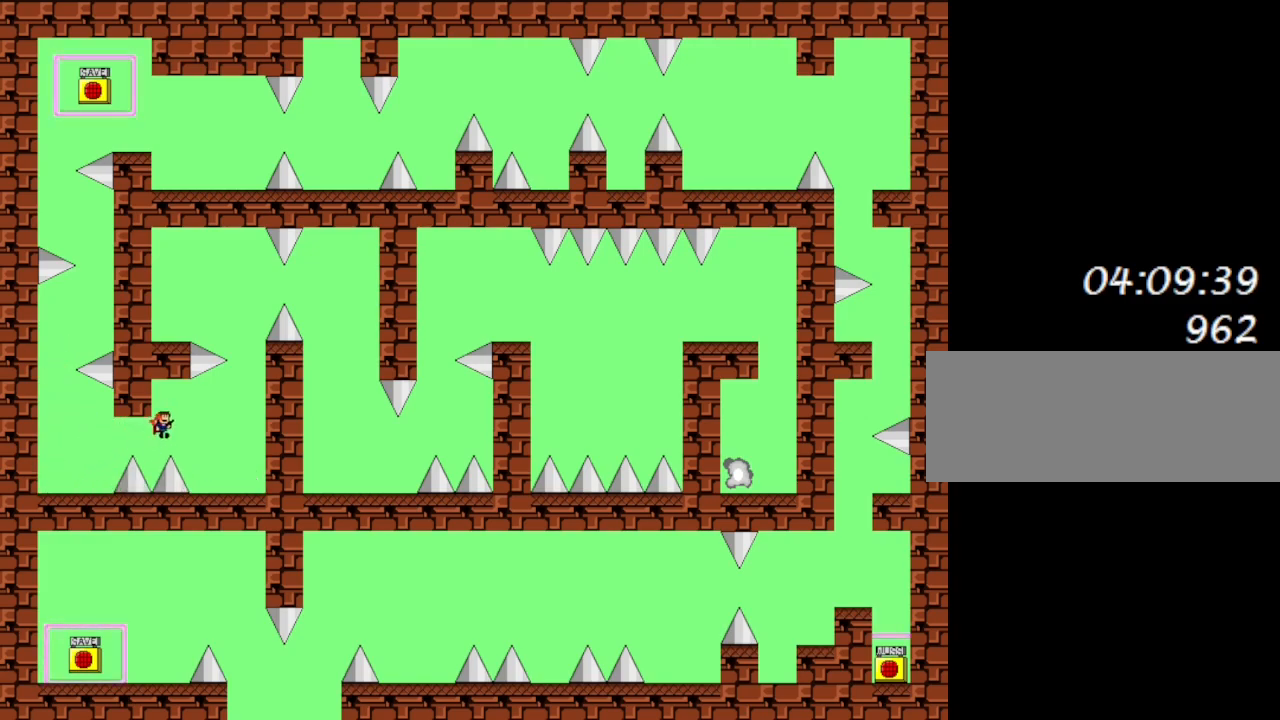
{"keys": ["l_up"], "events": [[483, "l_up", "down"], [483, "right", "up"]]}